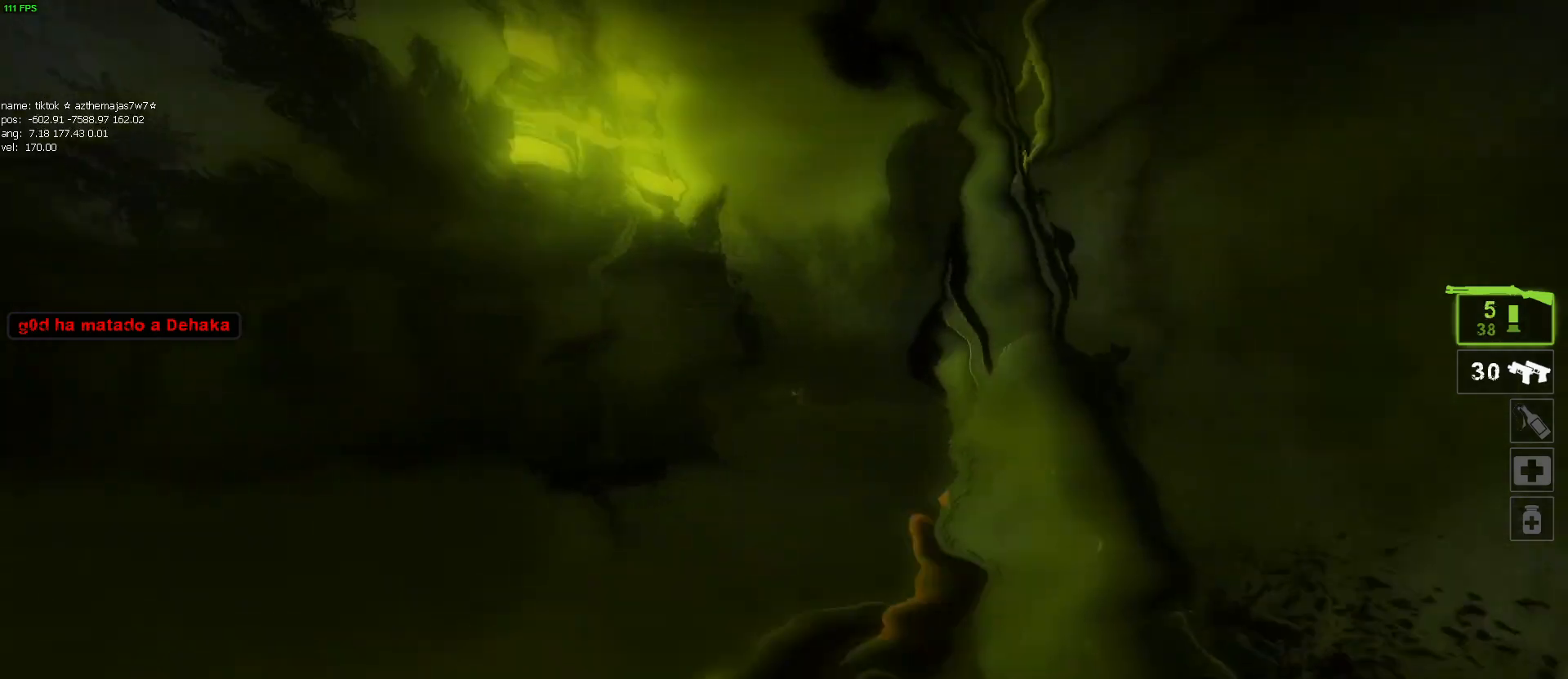
Gameplay with keyboard and mouse; each line is a JSON object with the keys and mouse buttons held at the frame after it. "events" lists presses ("down") and releases ("up") of "1", "2", "3", "4", "5", "a", "alt", "c", "caps_lock", "ctrl", "d", "e", "f", "g", "q", "r", "s", "shift", "space", "t", "tab", "v", "w", "x", "z", "mouse_left", "mouse_wheel" and "mouse_right" between this image and that frame as [ms after this image, input, new state], when the widget could be followed in between. "mouse_left", "mouse_wheel", "mouse_right" = the "left", "wheel", "right" buttons of the "mouse" list. No other keys are recorded. "wheel" means that the mouse wheel is clicked or scrolled. Mouse movement is not recorded.
{"keys": ["d", "w"], "mouse": [], "events": [[417, "d", "down"]]}
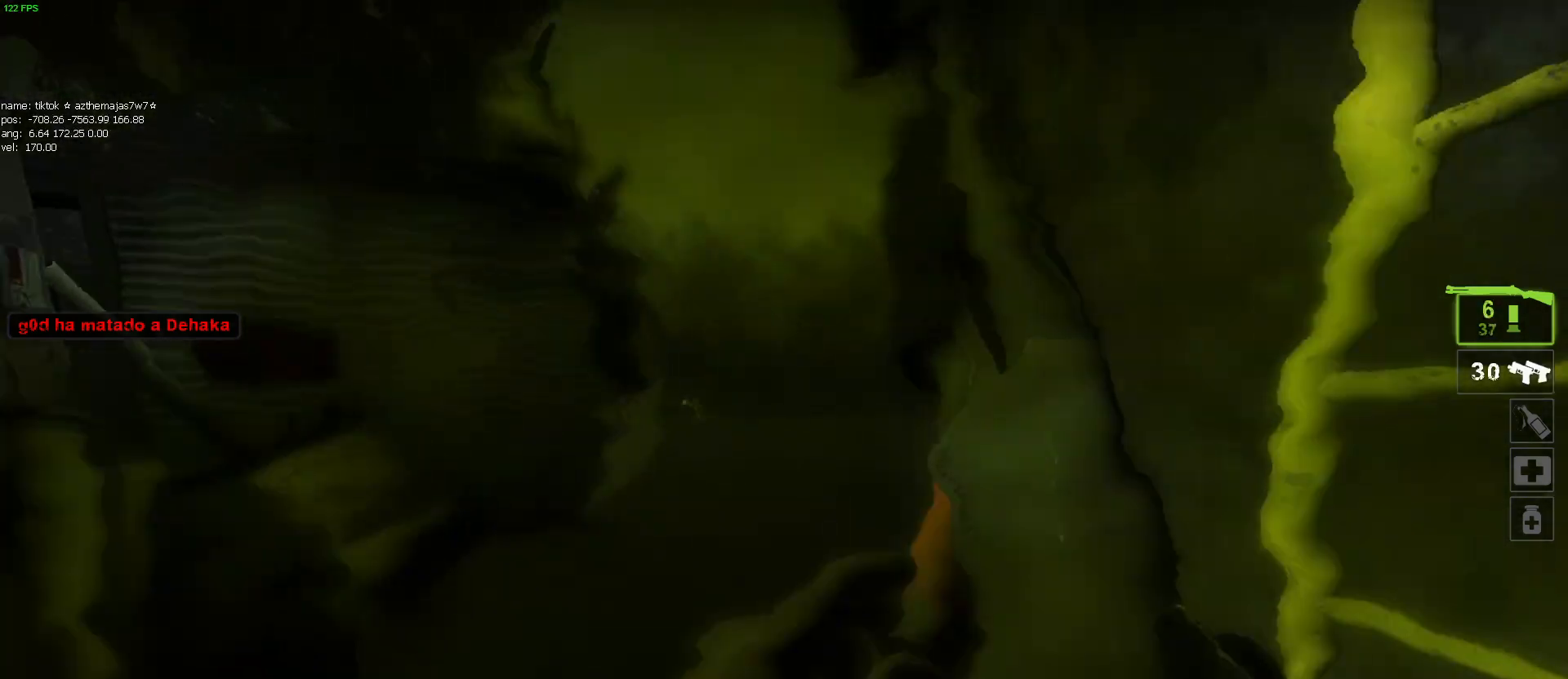
{"keys": ["d", "w"], "mouse": [], "events": [[17, "d", "up"], [400, "d", "down"]]}
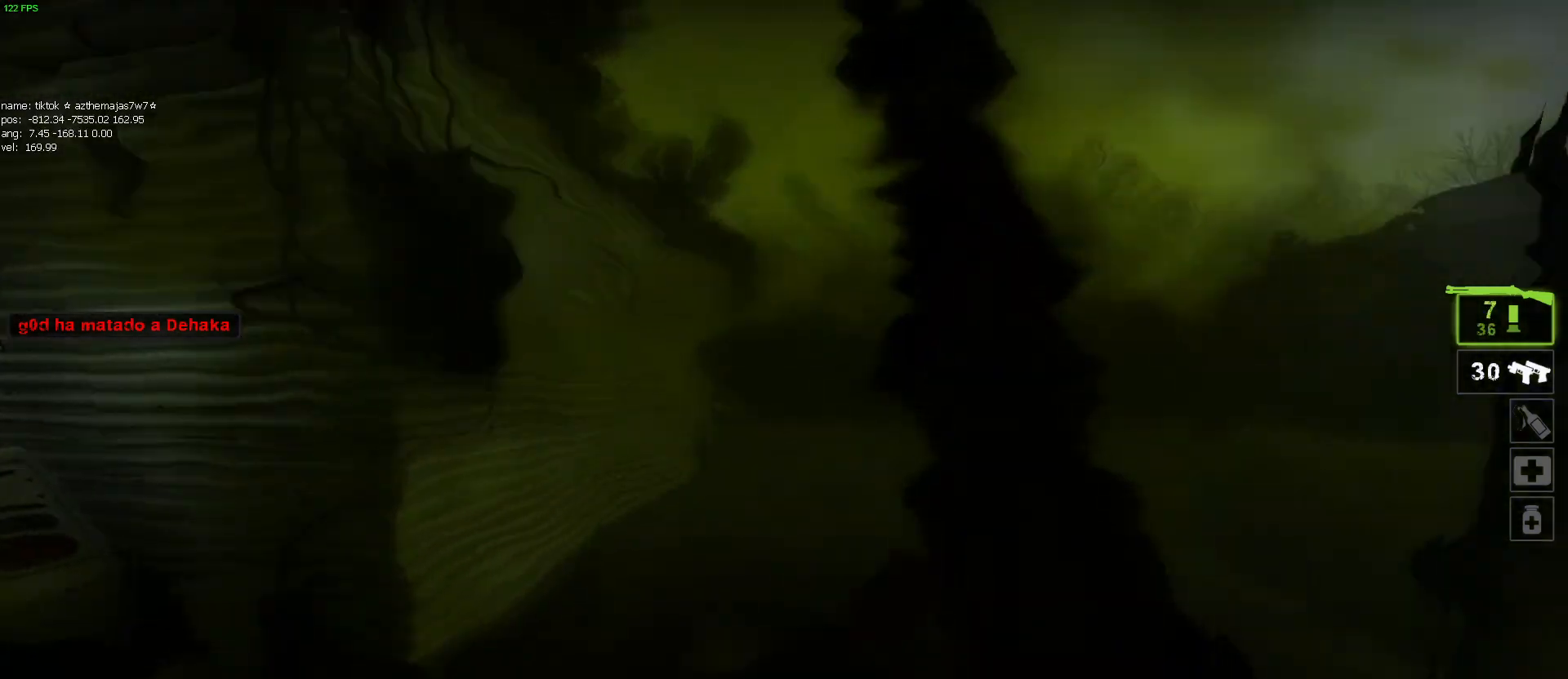
{"keys": ["d", "w"], "mouse": [], "events": [[134, "d", "up"], [267, "d", "down"]]}
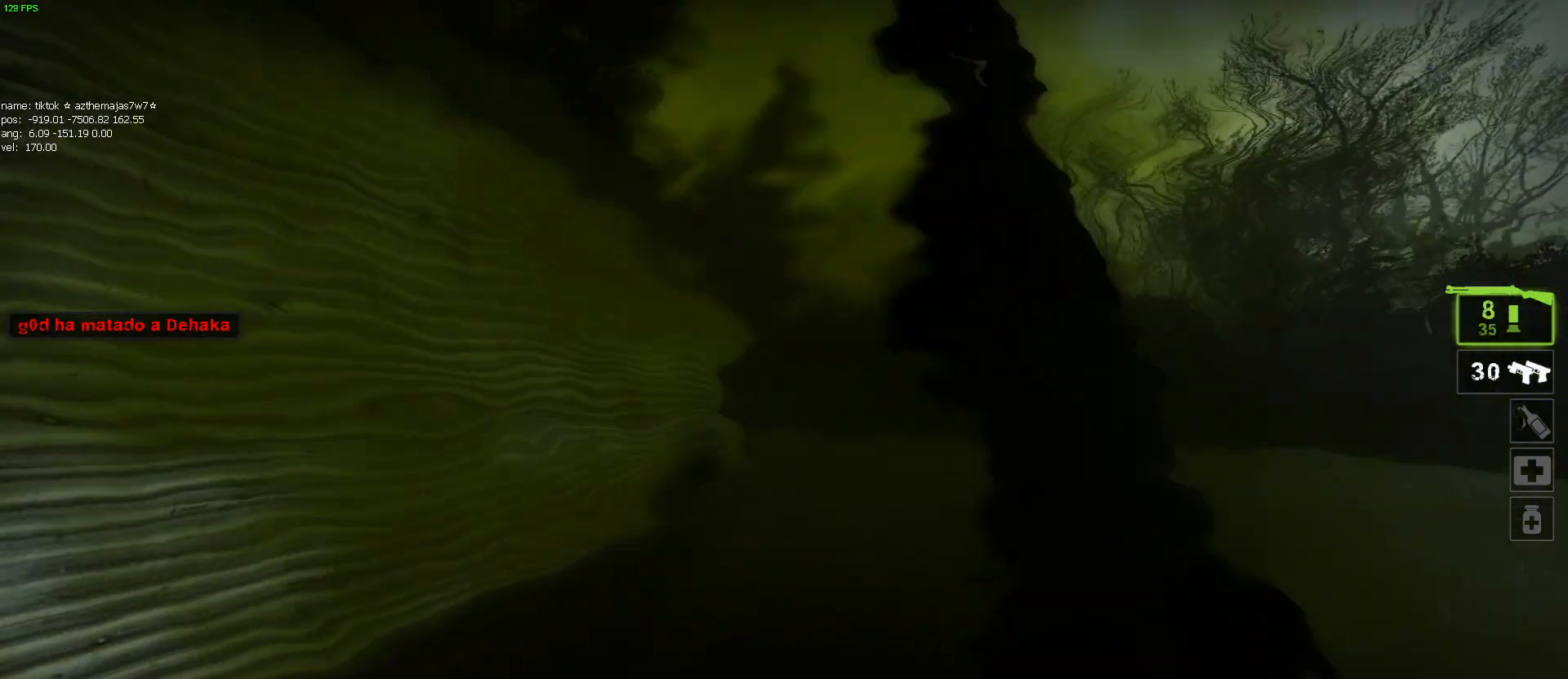
{"keys": ["d", "w"], "mouse": [], "events": [[117, "d", "up"], [250, "d", "down"]]}
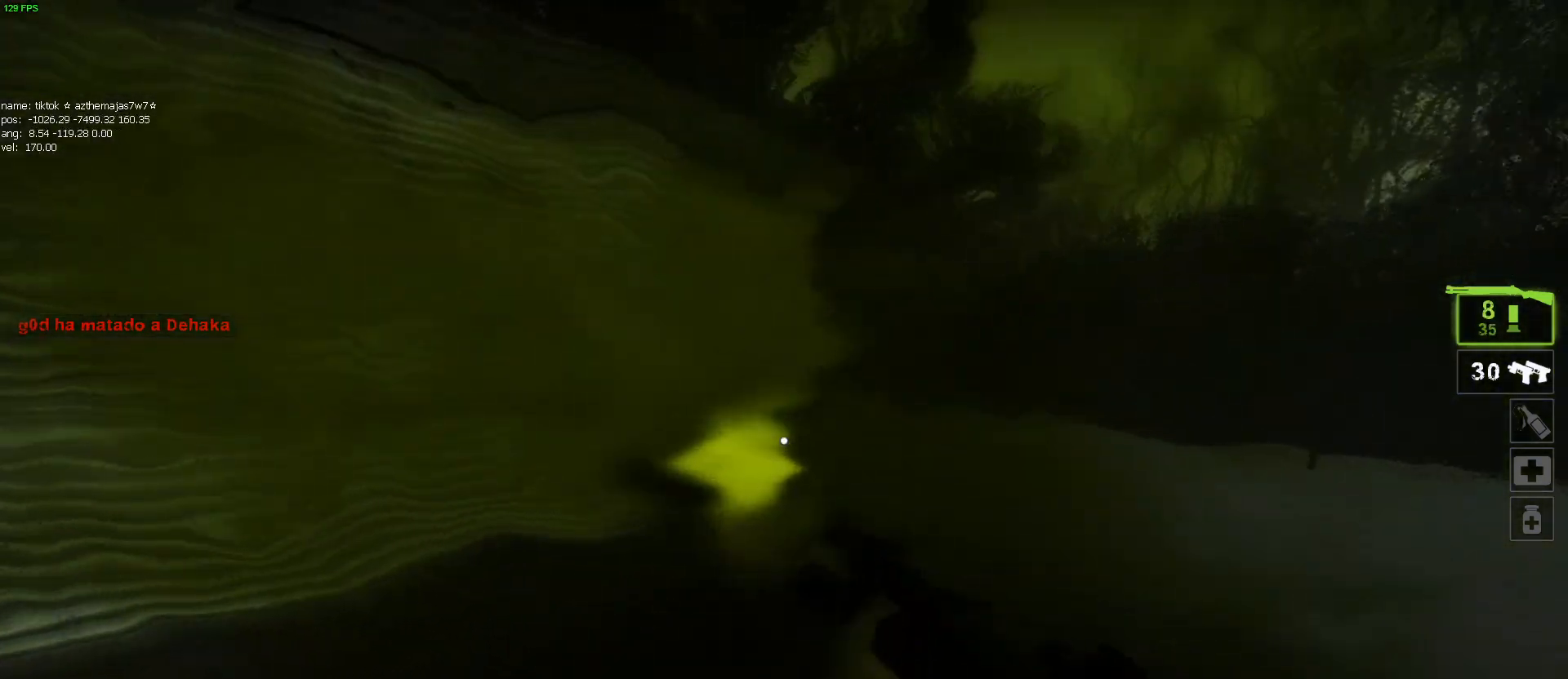
{"keys": ["d", "w"], "mouse": [], "events": []}
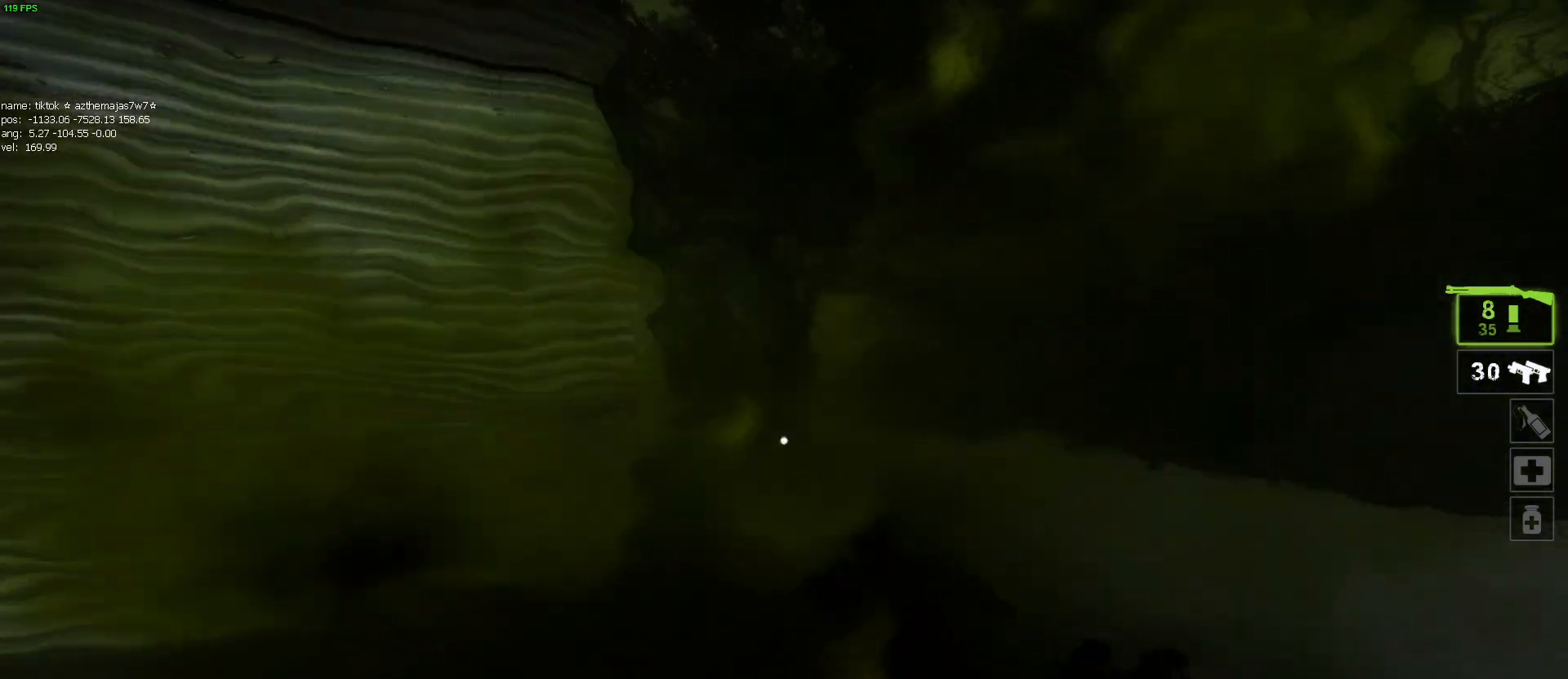
{"keys": ["d", "w"], "mouse": [], "events": []}
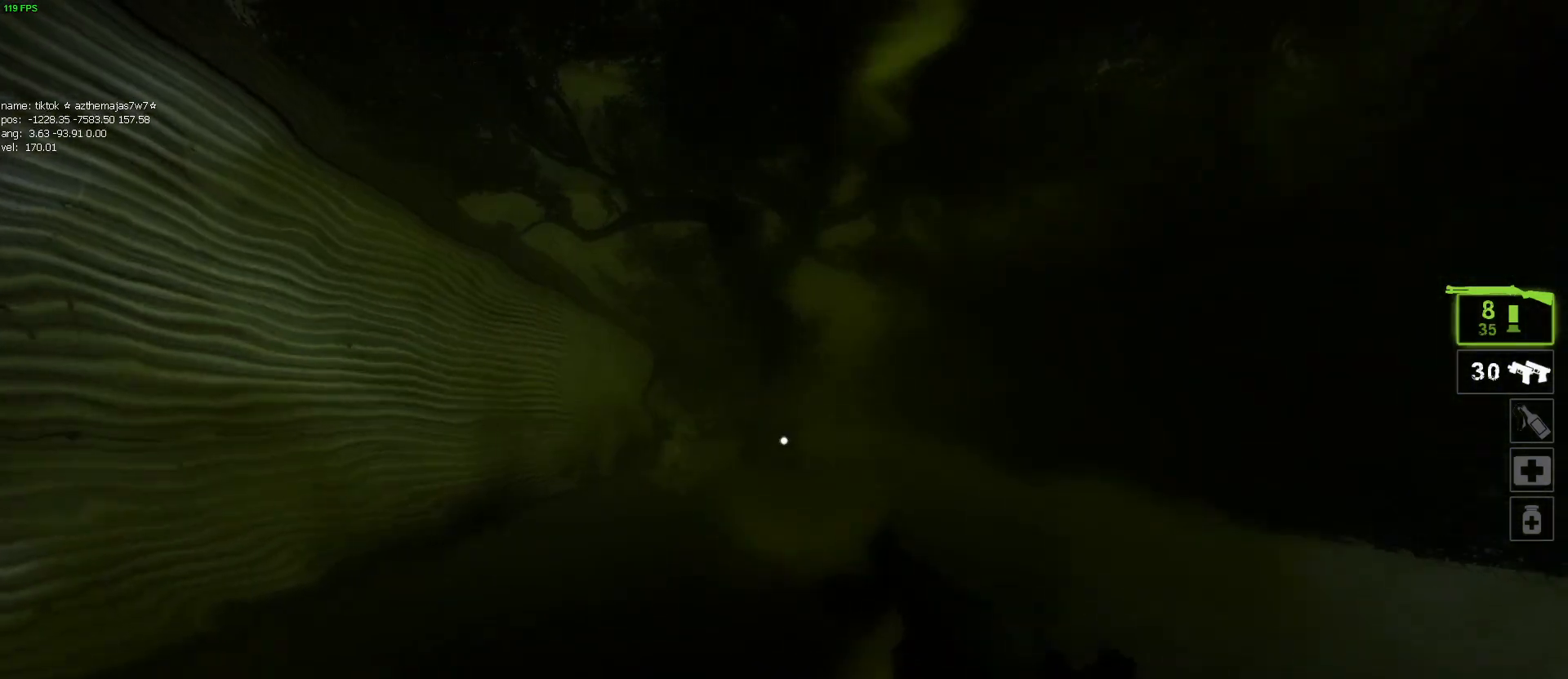
{"keys": ["d", "w"], "mouse": [], "events": []}
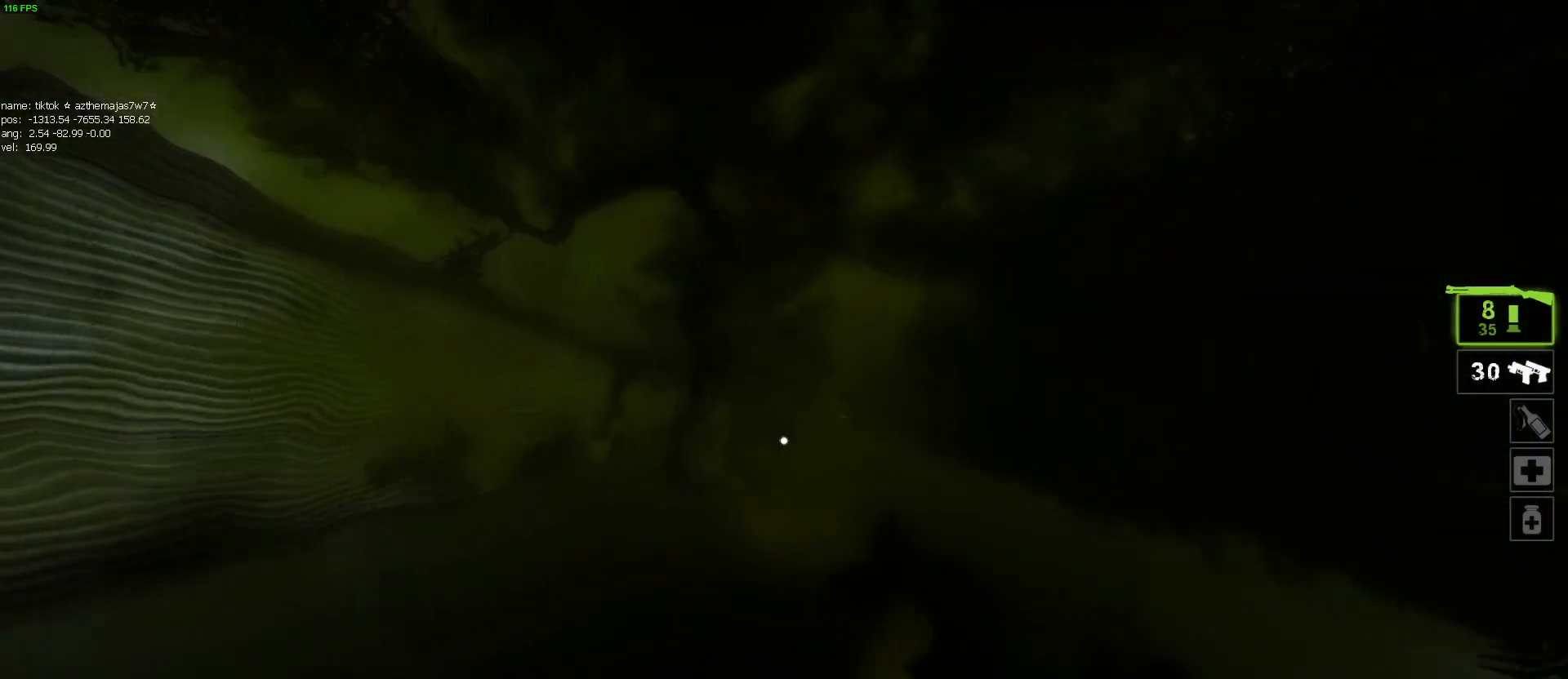
{"keys": ["d", "w"], "mouse": [], "events": [[300, "mouse_left", "down"], [350, "mouse_right", "down"], [450, "mouse_right", "up"], [500, "mouse_left", "up"]]}
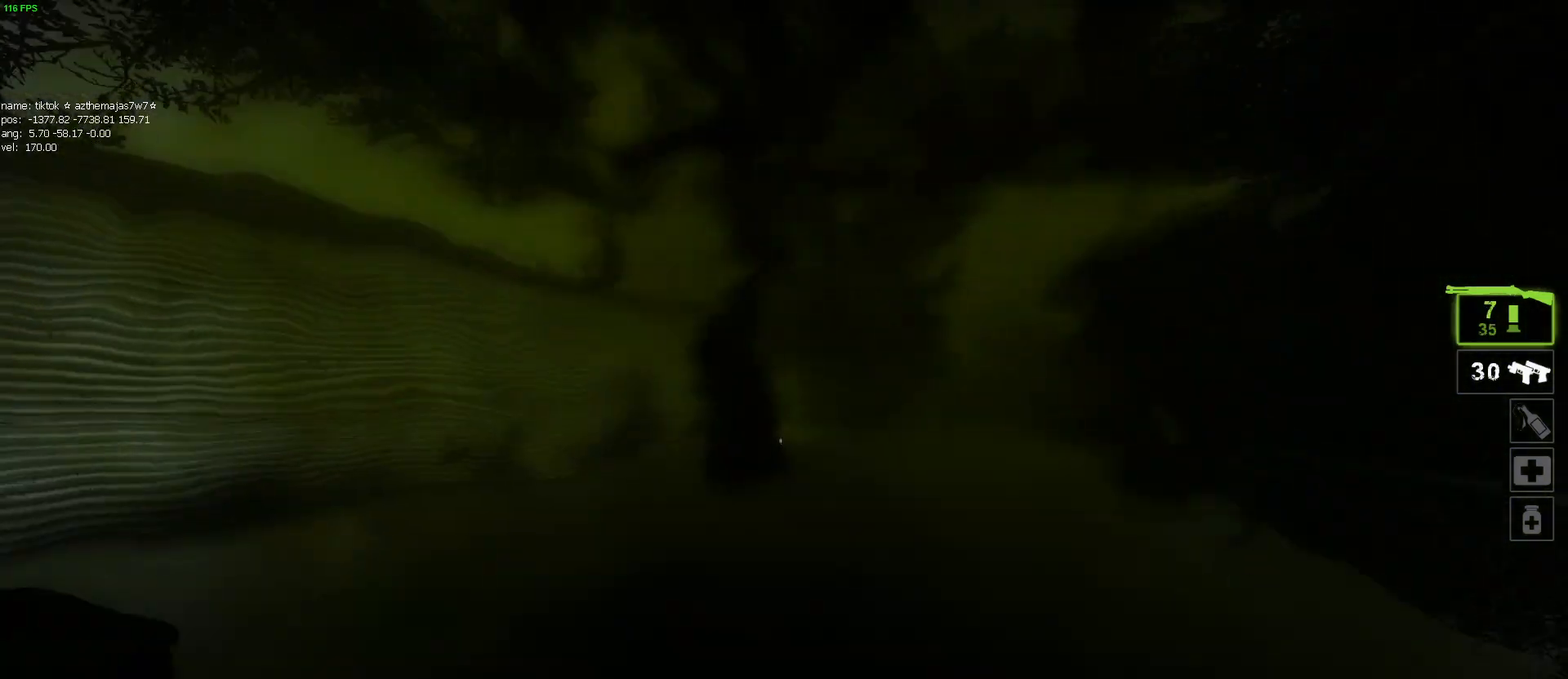
{"keys": ["d", "w"], "mouse": [], "events": []}
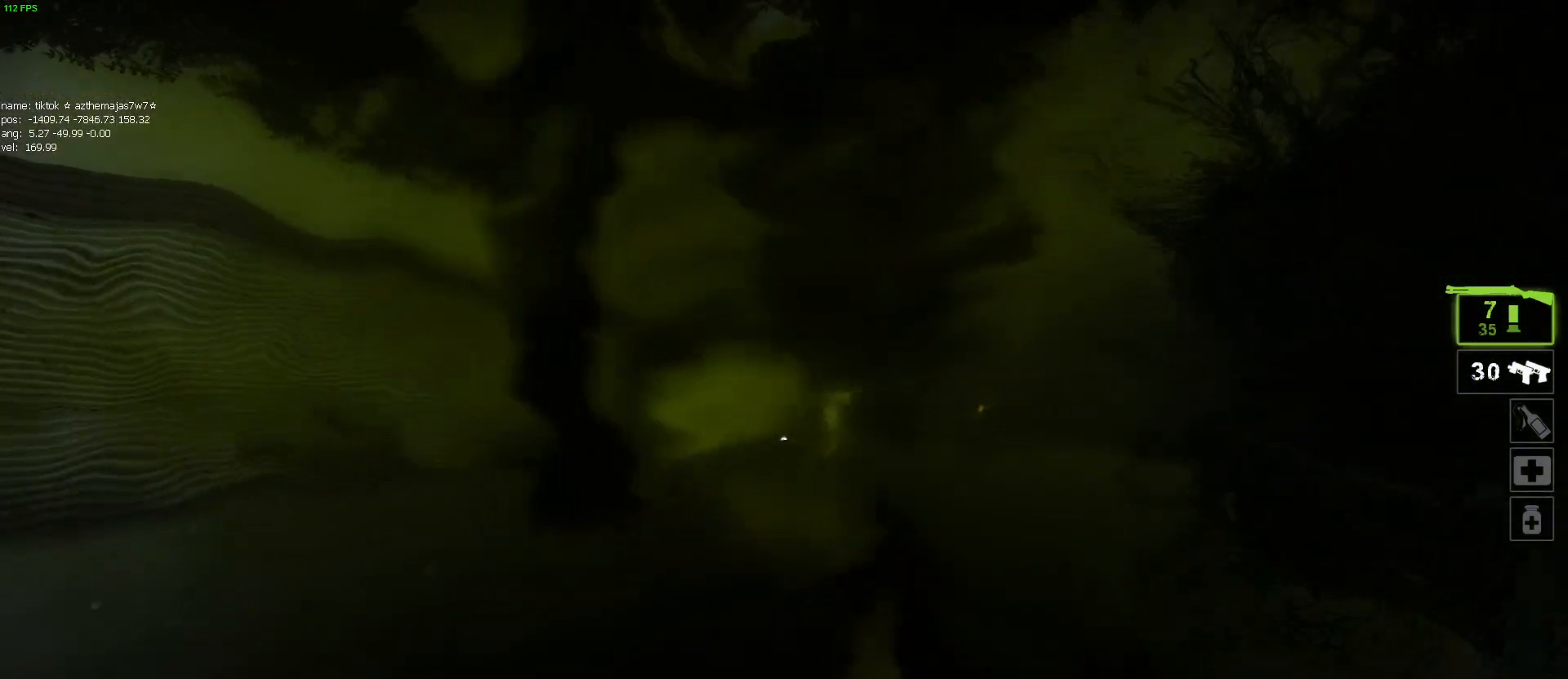
{"keys": ["a"], "mouse": [], "events": [[334, "a", "down"], [334, "d", "up"], [334, "w", "up"]]}
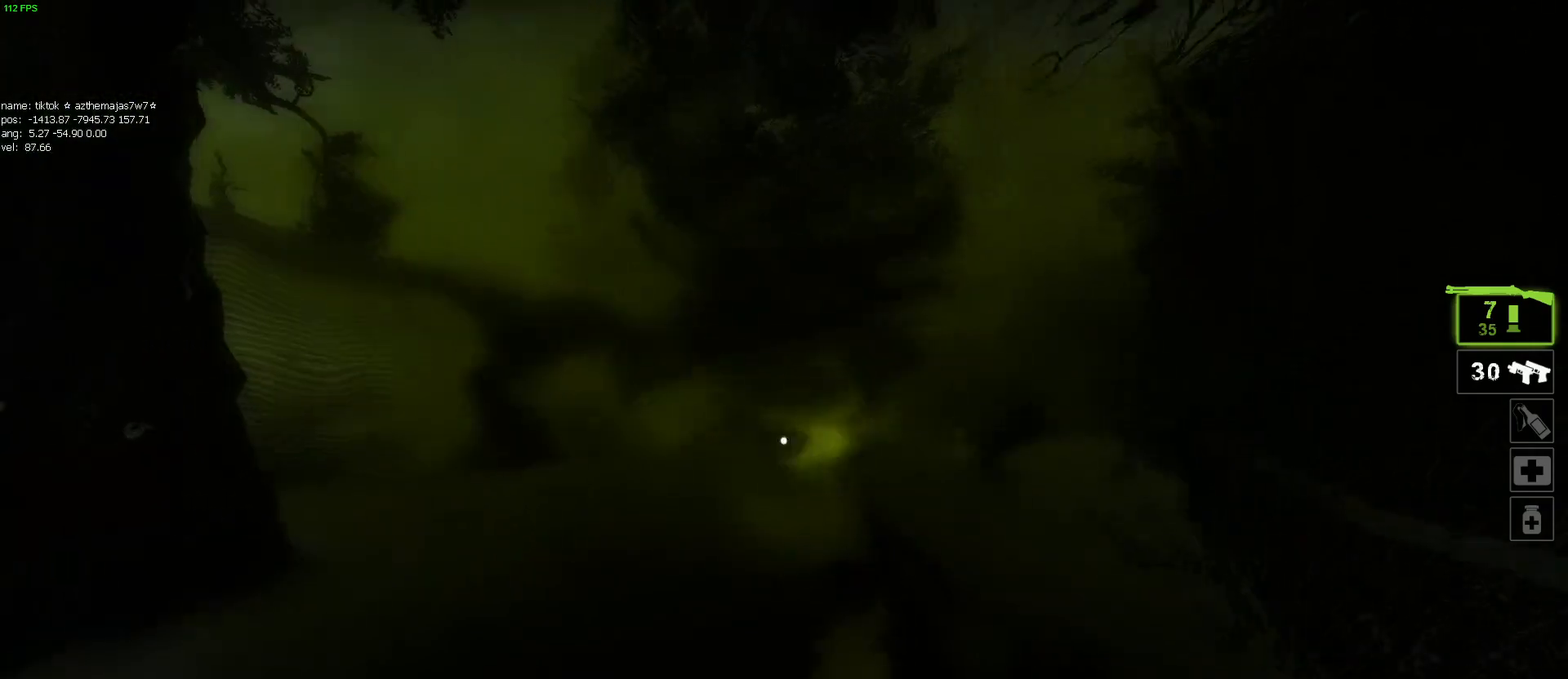
{"keys": ["a", "s"], "mouse": [], "events": [[217, "s", "down"], [300, "a", "up"], [300, "mouse_left", "down"], [300, "mouse_right", "down"], [450, "mouse_right", "up"], [484, "a", "down"], [484, "mouse_left", "up"]]}
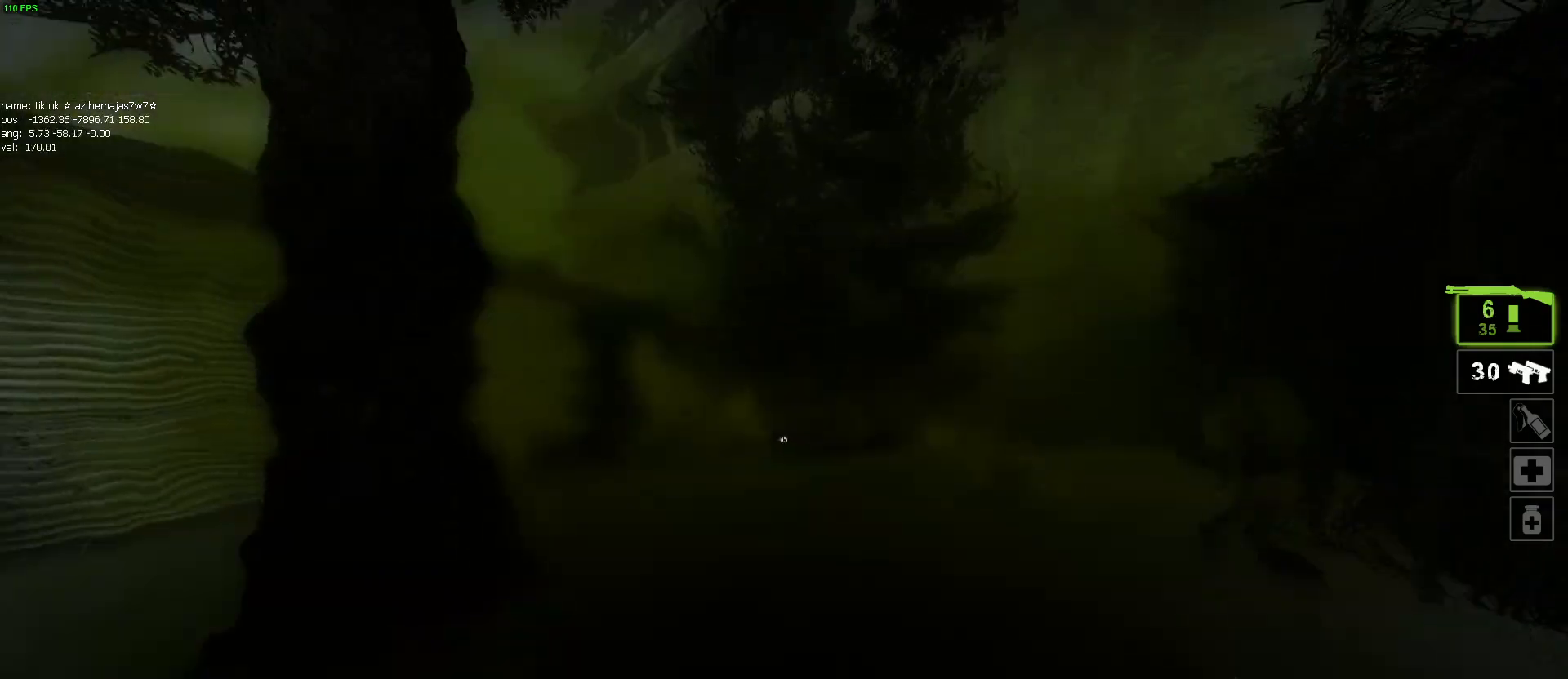
{"keys": ["s"], "mouse": ["left"], "events": [[84, "s", "up"], [267, "s", "down"], [317, "a", "up"], [500, "mouse_left", "down"]]}
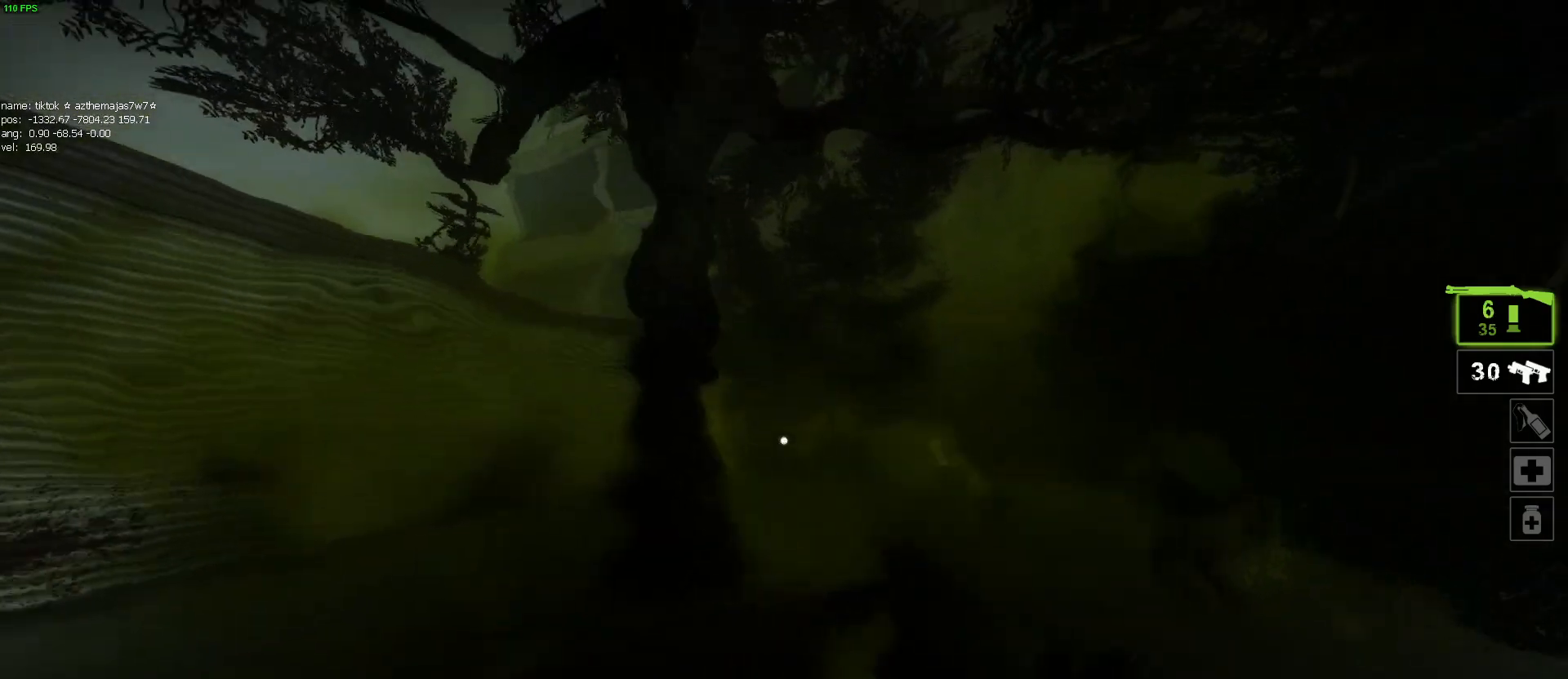
{"keys": ["a", "s"], "mouse": [], "events": [[50, "mouse_right", "down"], [200, "mouse_left", "up"], [200, "mouse_right", "up"], [417, "a", "down"]]}
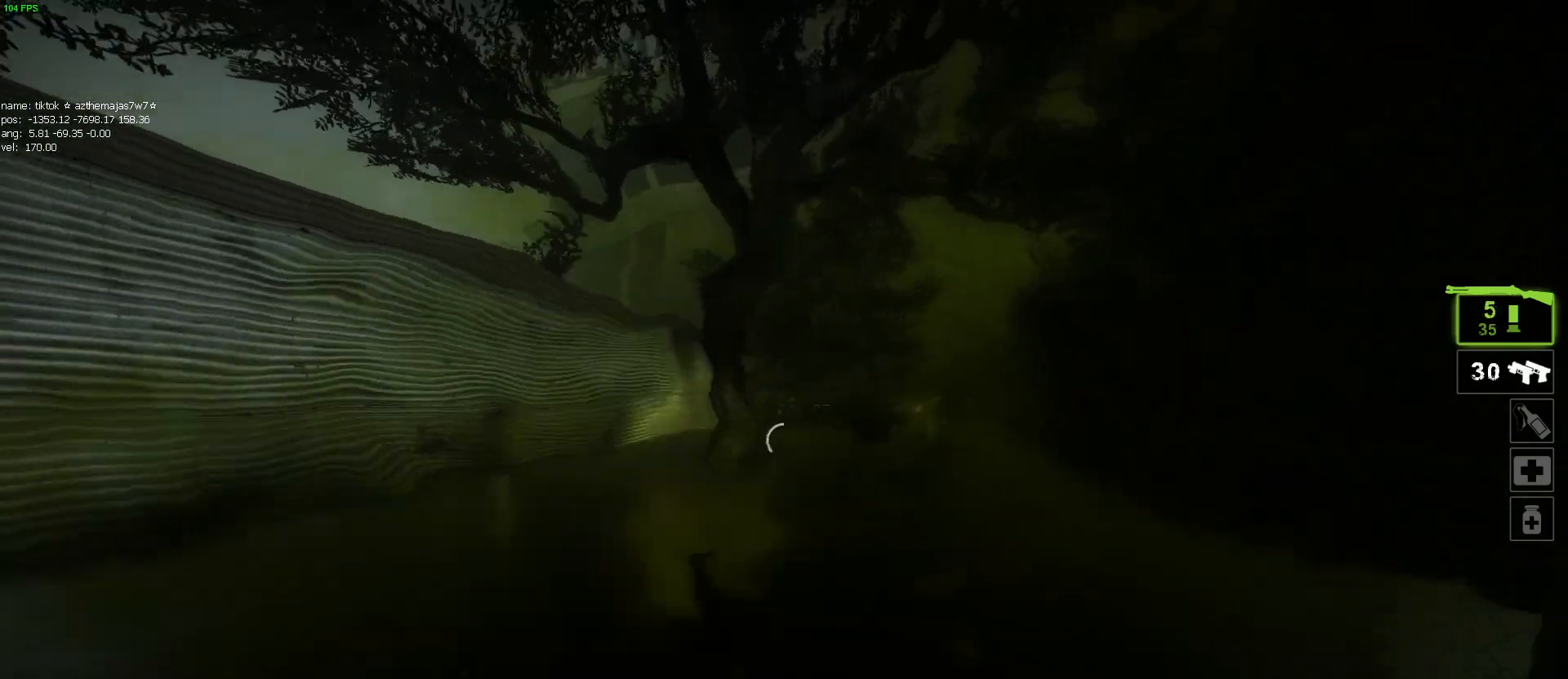
{"keys": ["a", "s"], "mouse": [], "events": []}
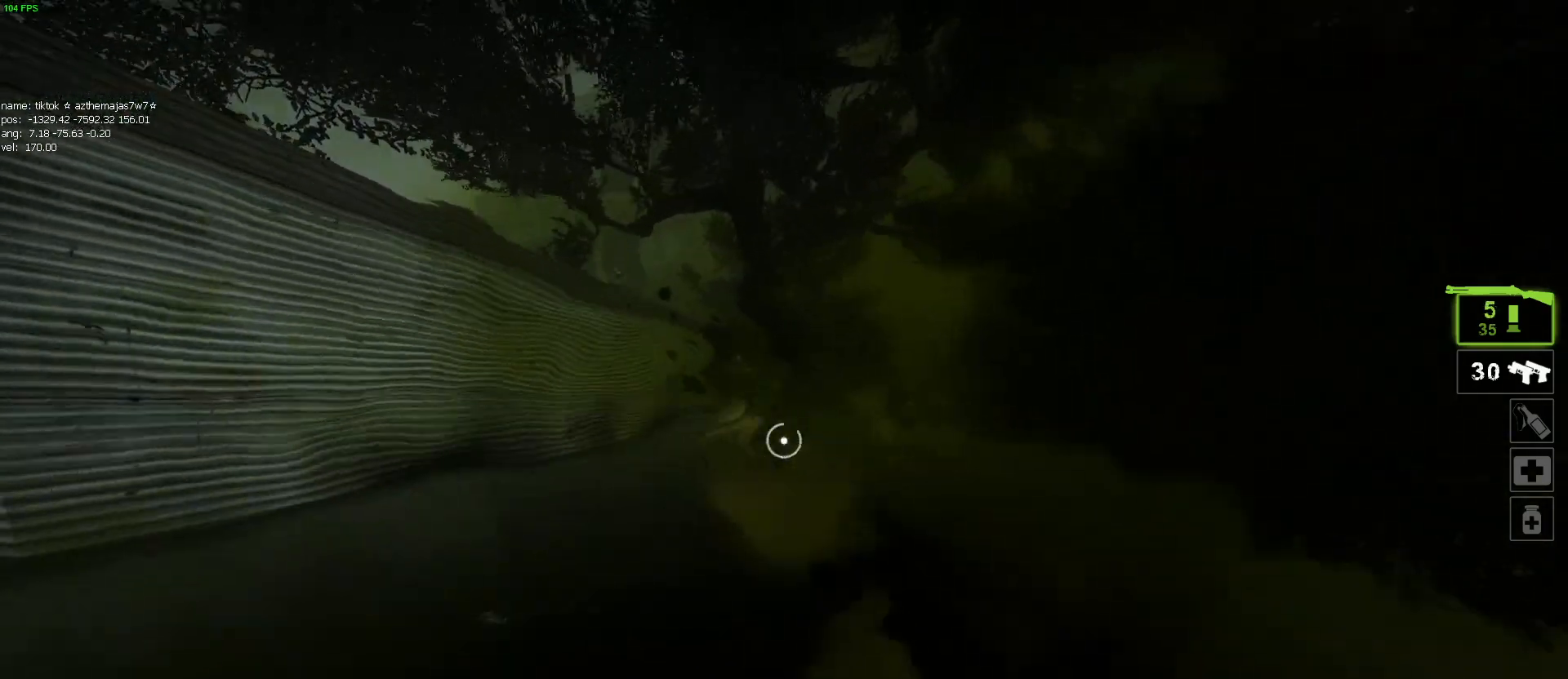
{"keys": ["d", "w"], "mouse": [], "events": [[50, "a", "up"], [234, "d", "down"], [284, "s", "up"], [317, "d", "up"], [417, "w", "down"], [467, "d", "down"]]}
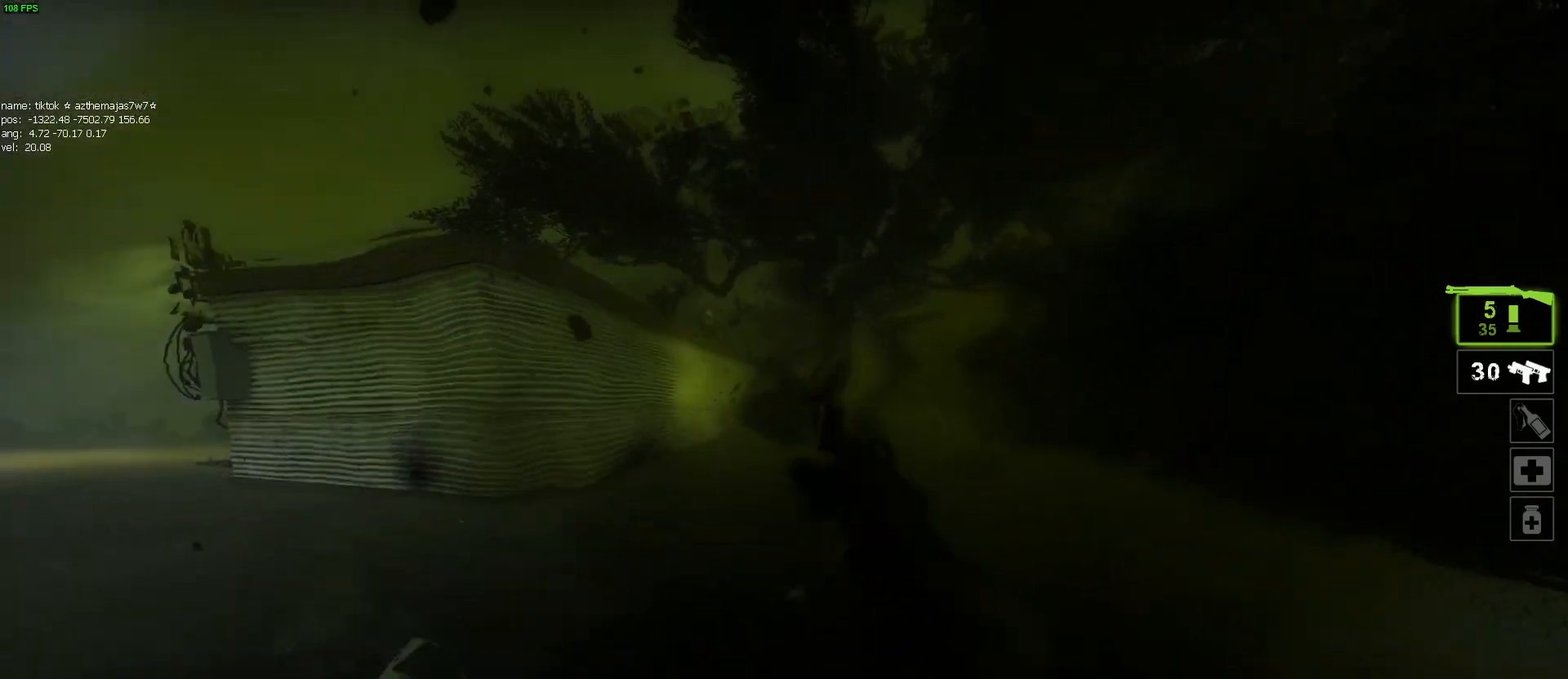
{"keys": ["d", "w"], "mouse": [], "events": []}
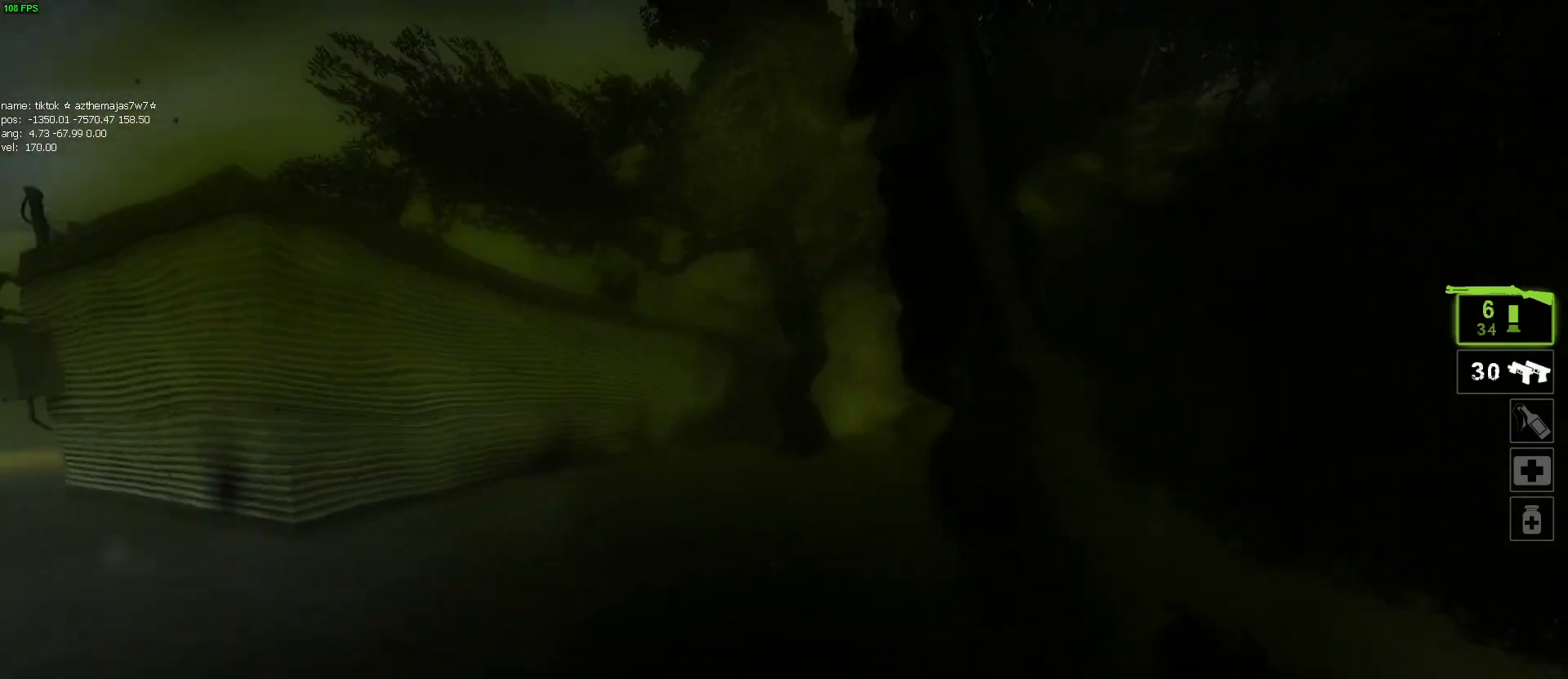
{"keys": ["a"], "mouse": [], "events": [[167, "d", "up"], [217, "a", "down"], [217, "w", "up"]]}
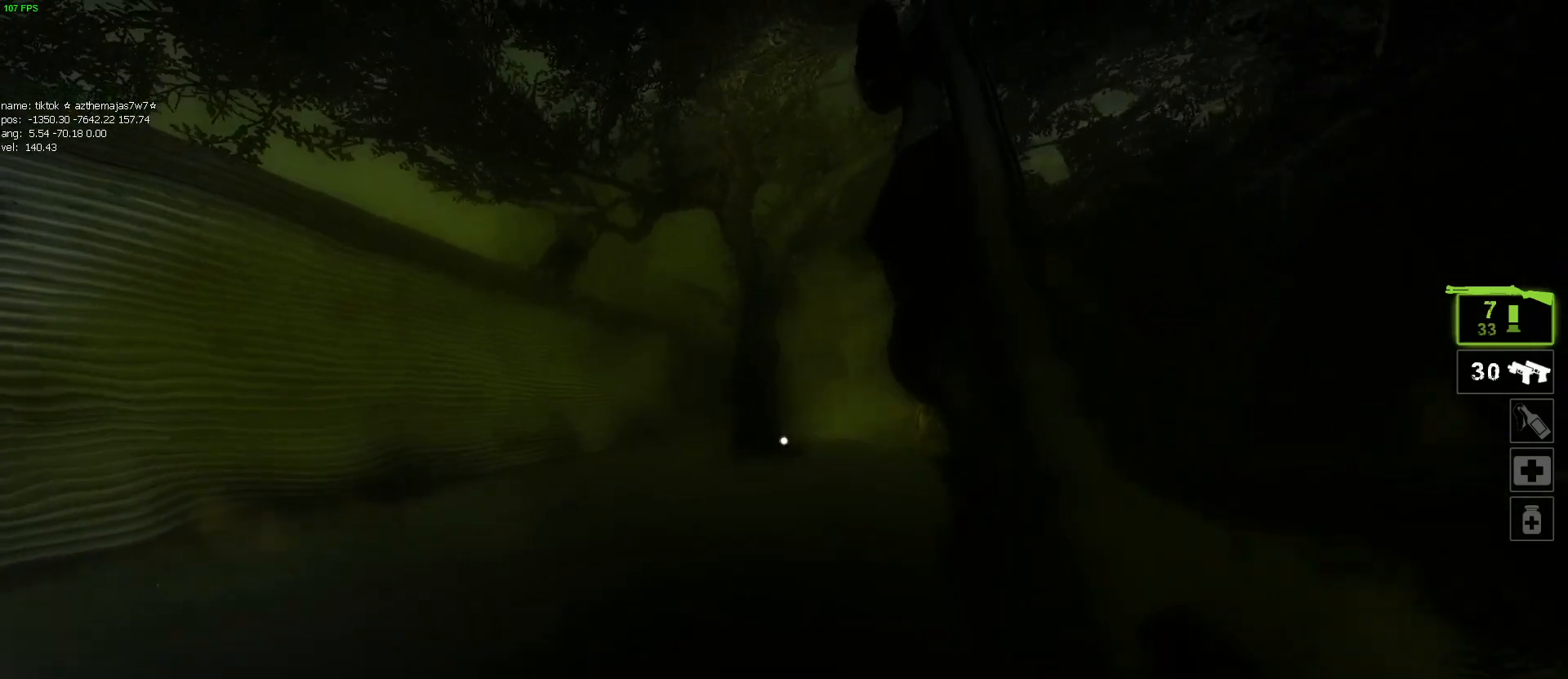
{"keys": ["s"], "mouse": ["left"], "events": [[117, "s", "down"], [367, "a", "up"], [500, "mouse_left", "down"]]}
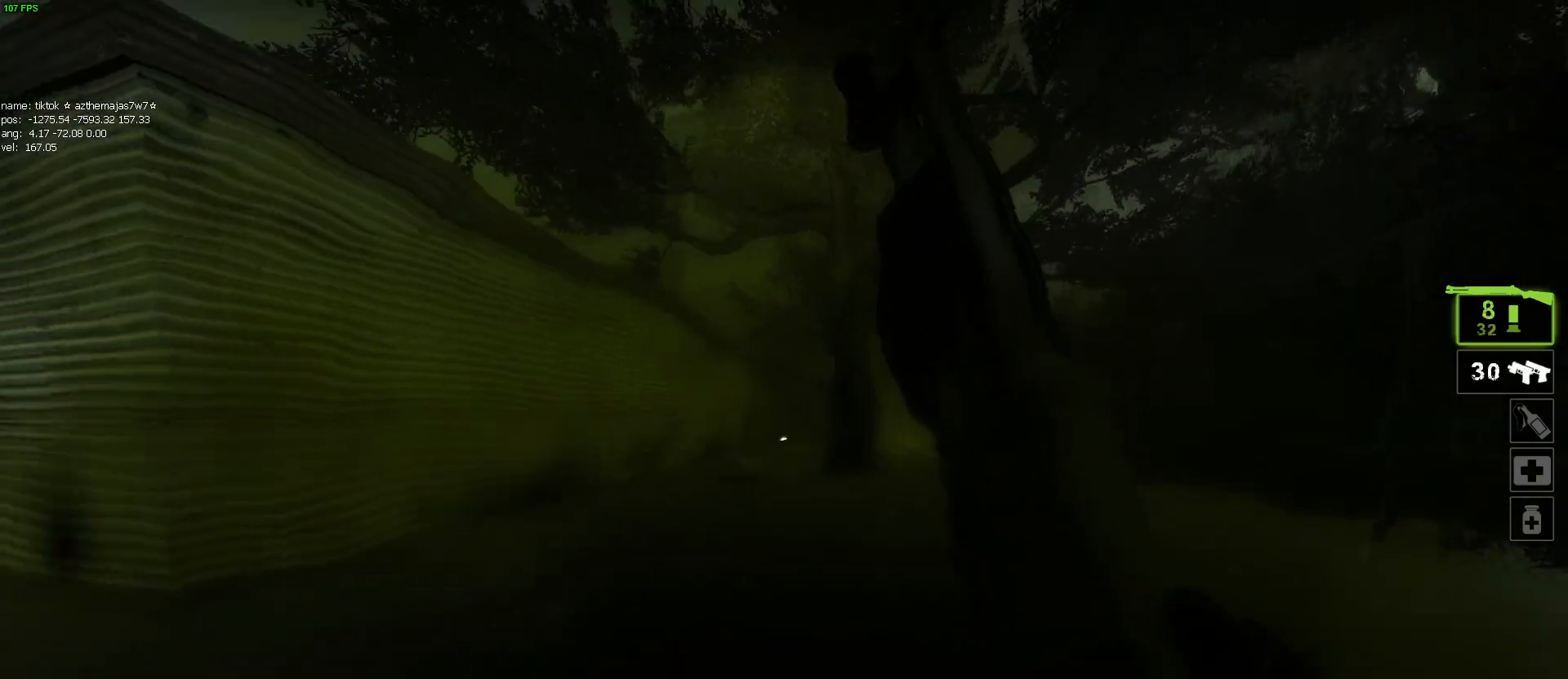
{"keys": ["w"], "mouse": [], "events": [[184, "mouse_left", "up"], [184, "mouse_right", "down"], [284, "s", "up"], [334, "d", "down"], [384, "mouse_right", "up"], [384, "w", "down"], [467, "d", "up"]]}
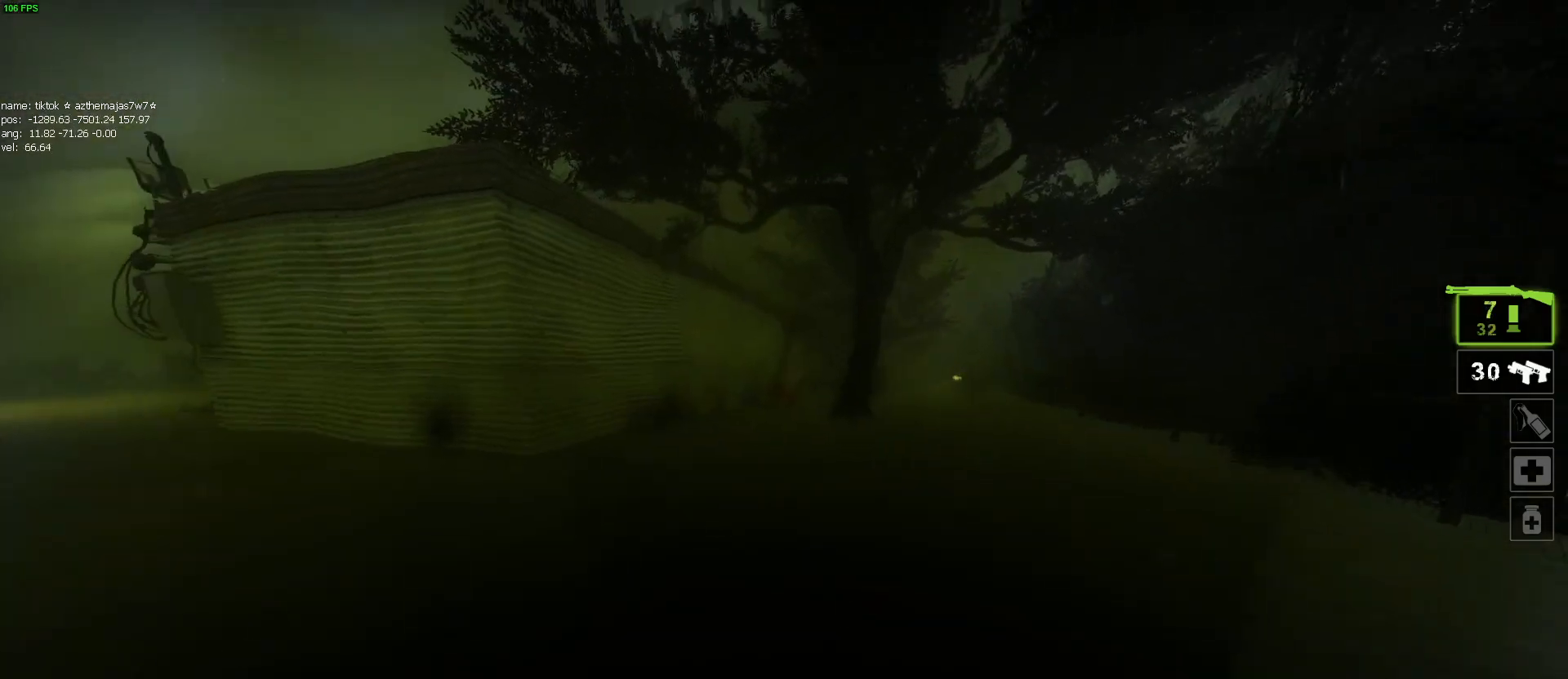
{"keys": ["a"], "mouse": [], "events": [[300, "a", "down"], [400, "w", "up"]]}
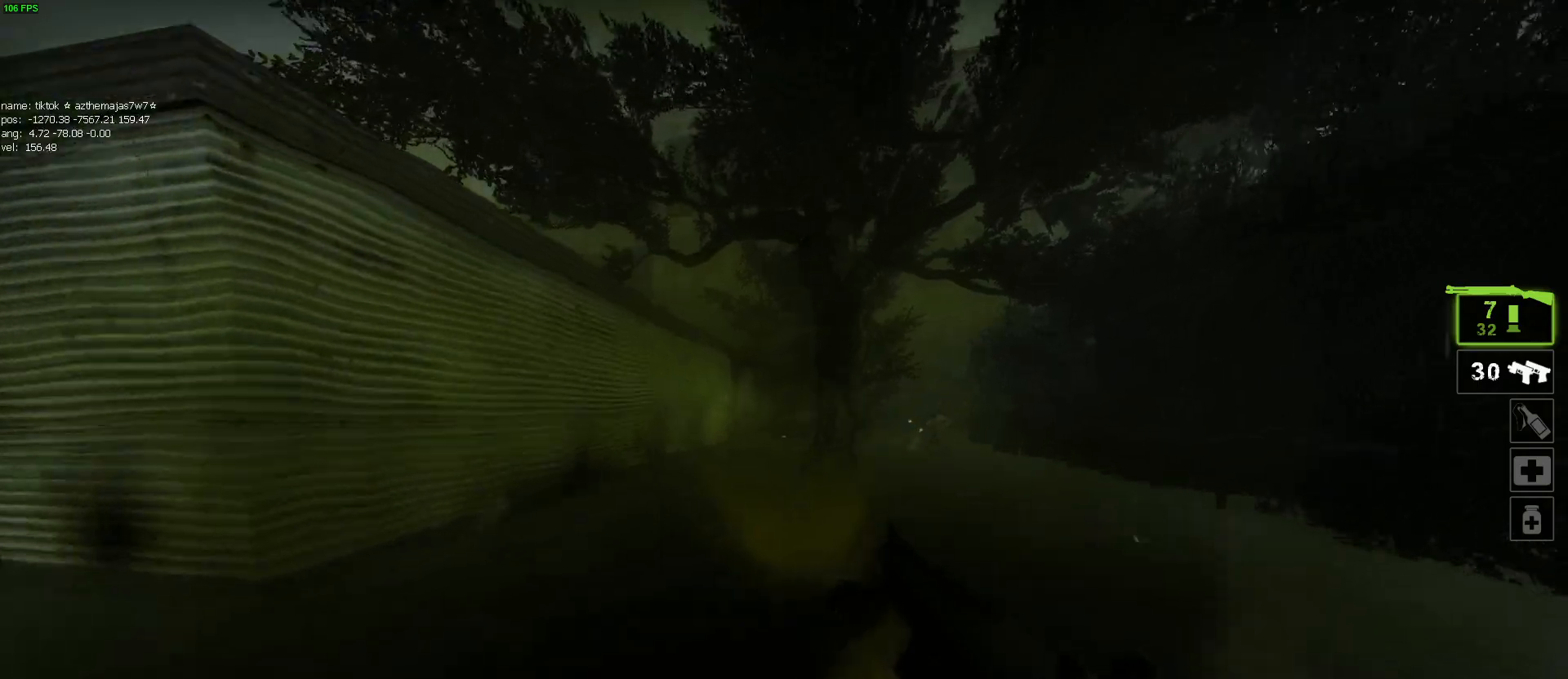
{"keys": ["a"], "mouse": [], "events": [[84, "s", "down"], [134, "mouse_left", "down"], [184, "mouse_right", "down"], [234, "s", "up"], [250, "mouse_right", "up"], [317, "mouse_left", "up"]]}
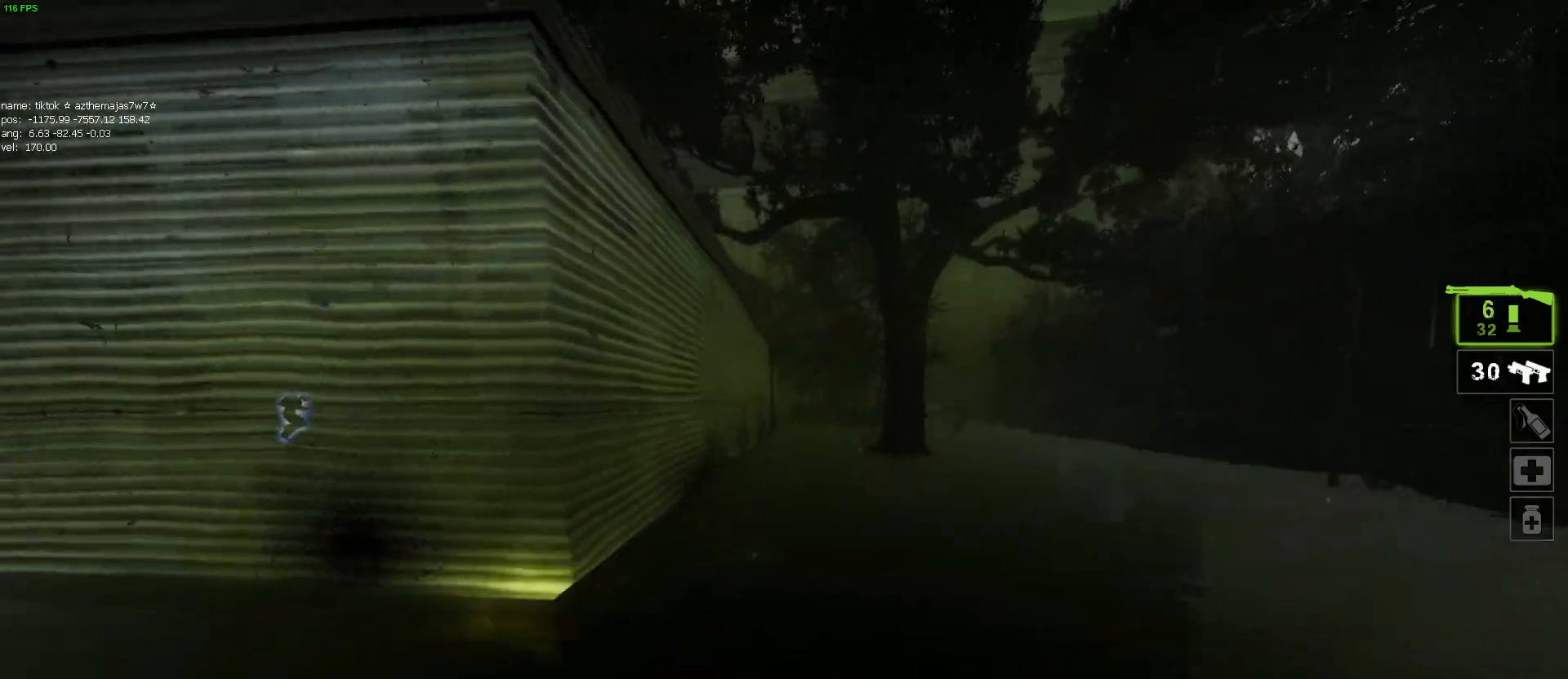
{"keys": ["d", "w"], "mouse": [], "events": [[334, "d", "down"], [384, "a", "up"], [484, "w", "down"]]}
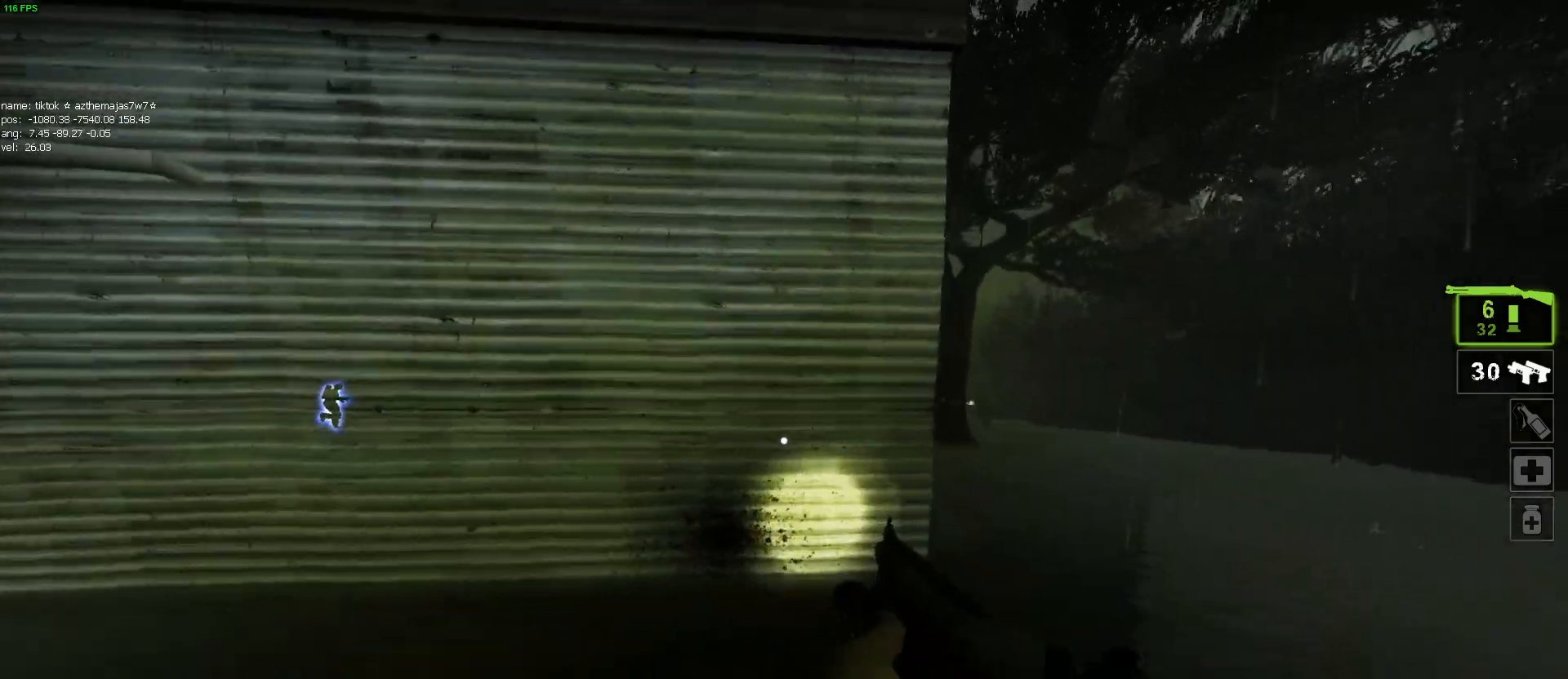
{"keys": ["d", "w"], "mouse": [], "events": []}
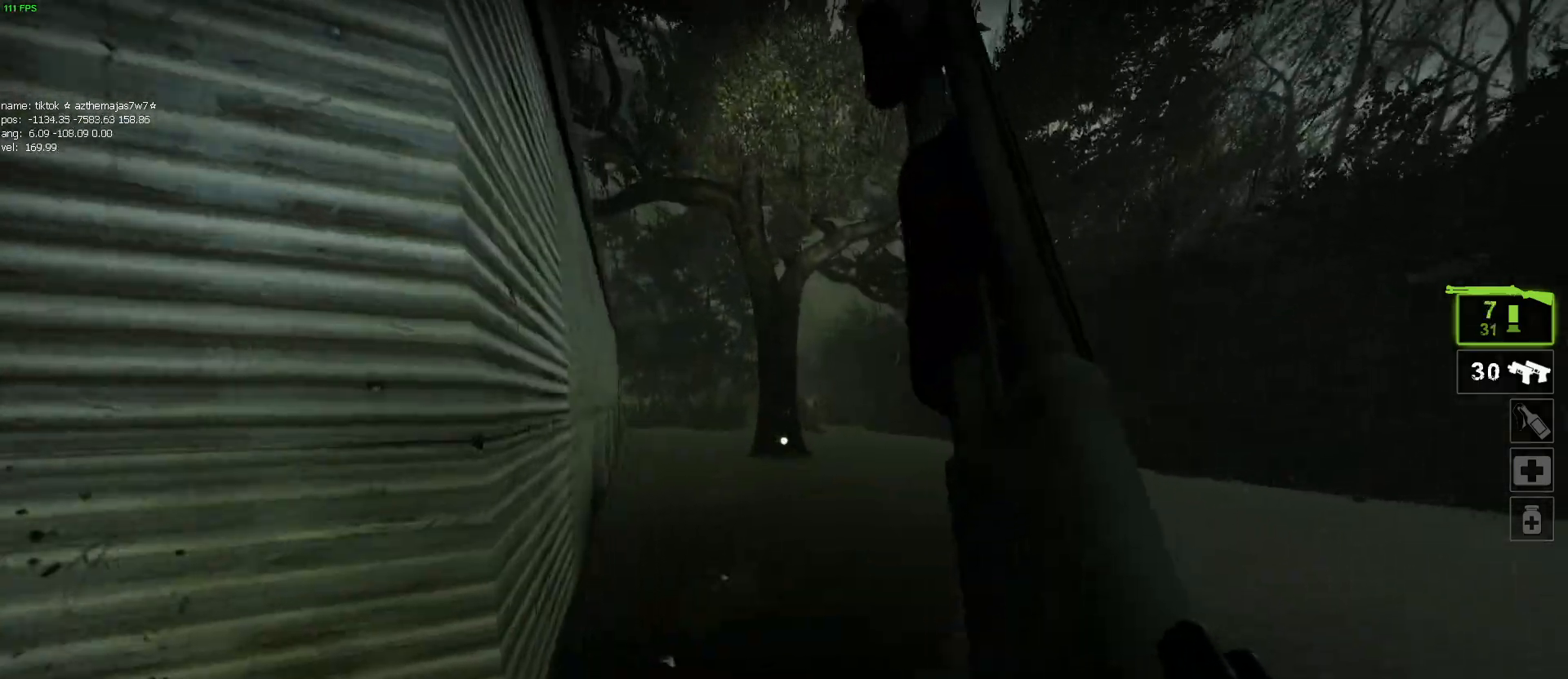
{"keys": ["w"], "mouse": ["left"], "events": [[234, "d", "up"], [417, "mouse_left", "down"]]}
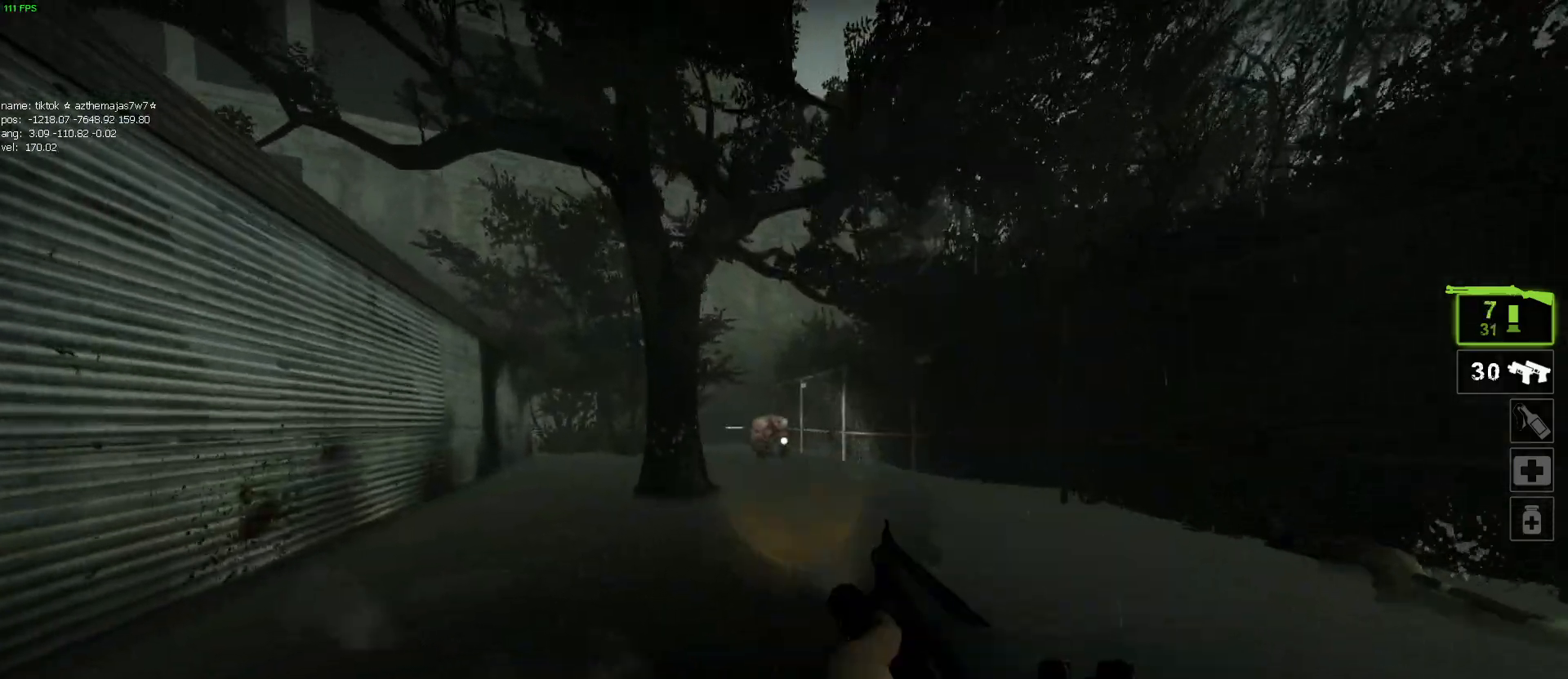
{"keys": ["a", "s"], "mouse": [], "events": [[100, "d", "down"], [100, "mouse_left", "up"], [100, "mouse_right", "down"], [100, "w", "up"], [200, "mouse_right", "up"], [350, "s", "down"], [400, "d", "up"], [417, "a", "down"]]}
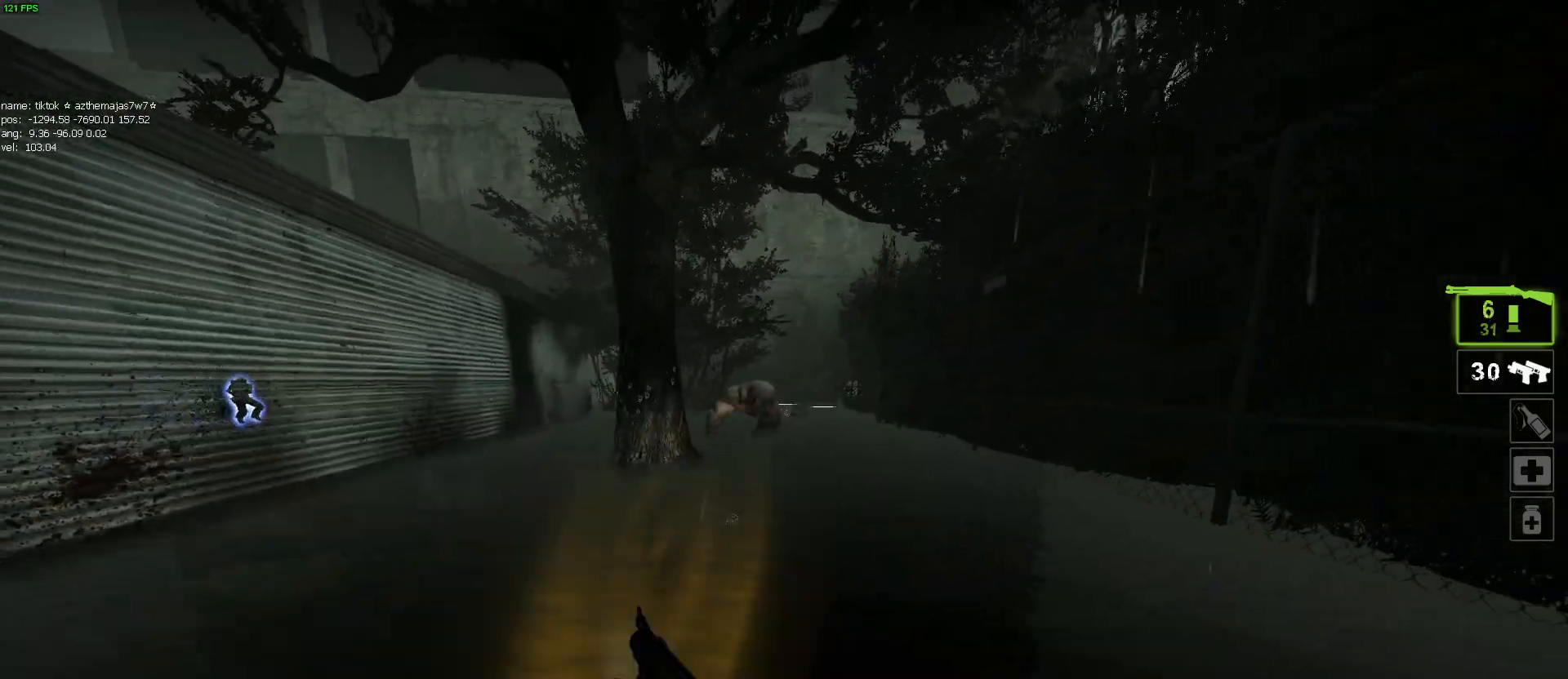
{"keys": ["a"], "mouse": [], "events": [[67, "s", "up"], [250, "mouse_left", "down"], [300, "mouse_right", "down"], [450, "mouse_right", "up"], [500, "mouse_left", "up"]]}
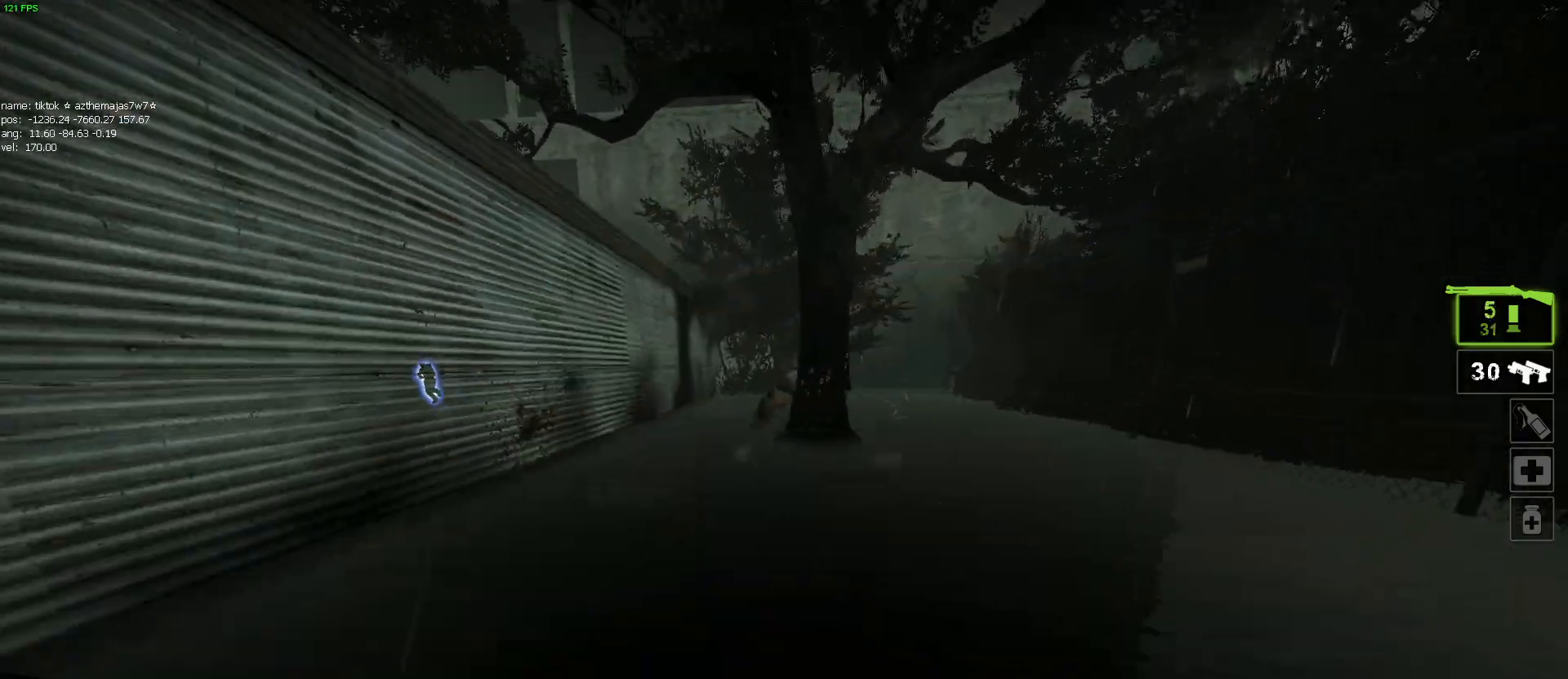
{"keys": ["d", "s"], "mouse": [], "events": [[84, "s", "down"], [134, "a", "up"], [134, "d", "down"]]}
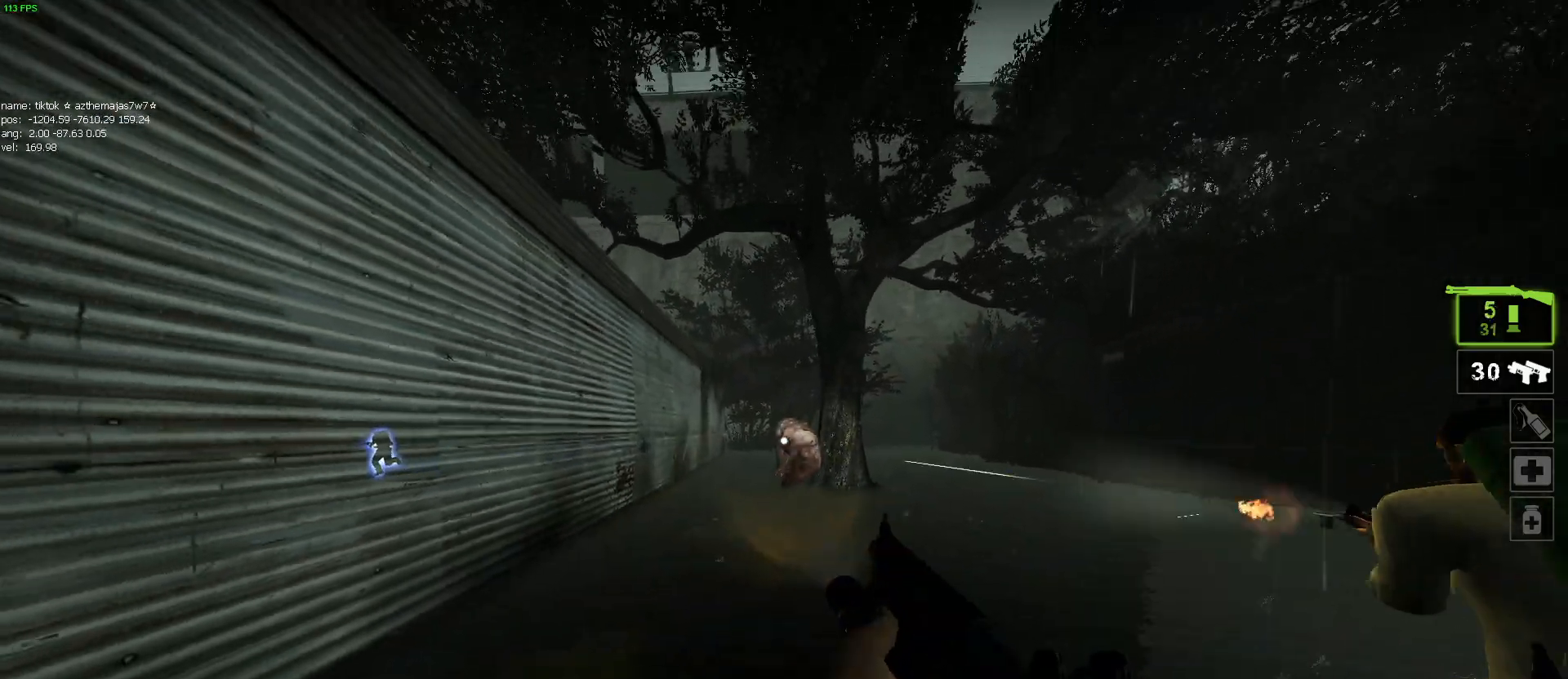
{"keys": ["a"], "mouse": [], "events": [[50, "mouse_left", "down"], [200, "mouse_left", "up"], [234, "a", "down"], [234, "d", "up"], [284, "s", "up"]]}
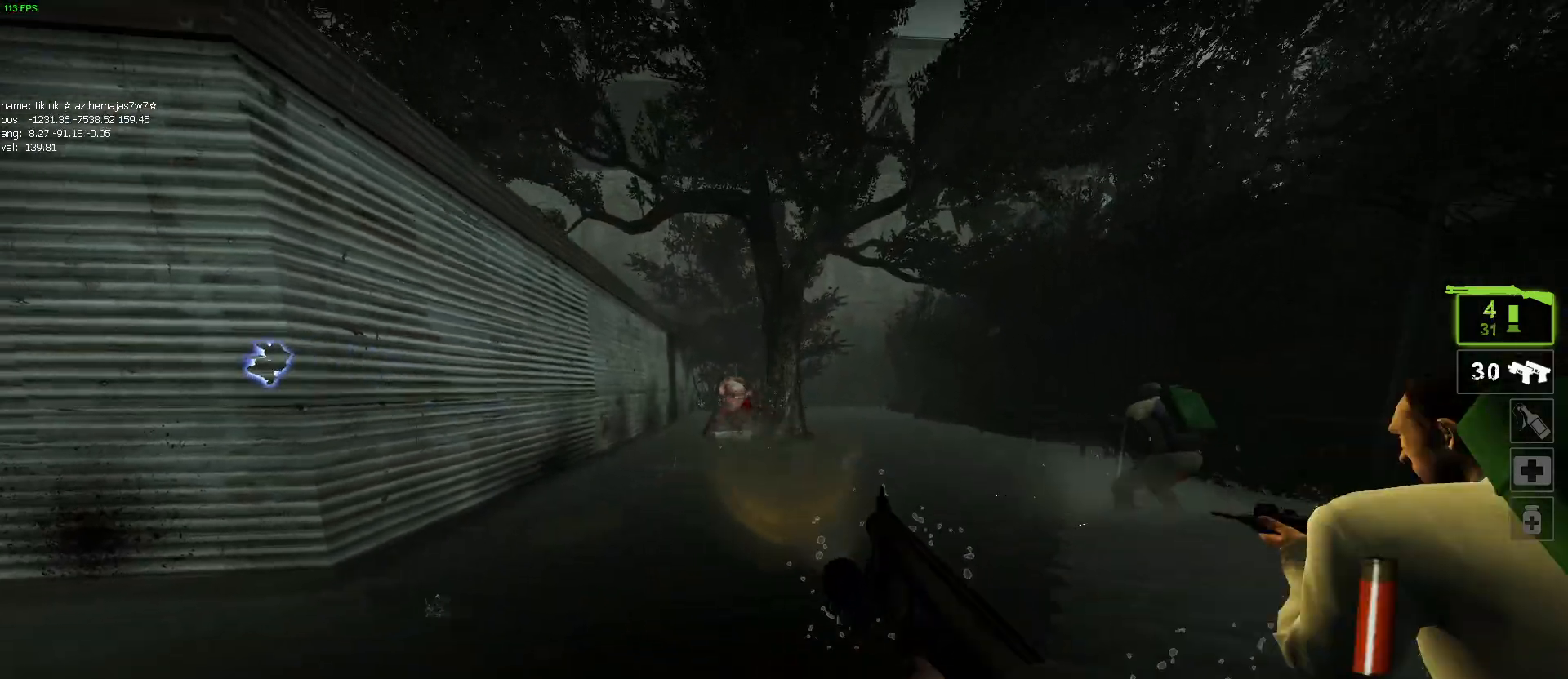
{"keys": ["a"], "mouse": ["left"], "events": [[300, "w", "down"], [434, "mouse_left", "down"], [500, "w", "up"]]}
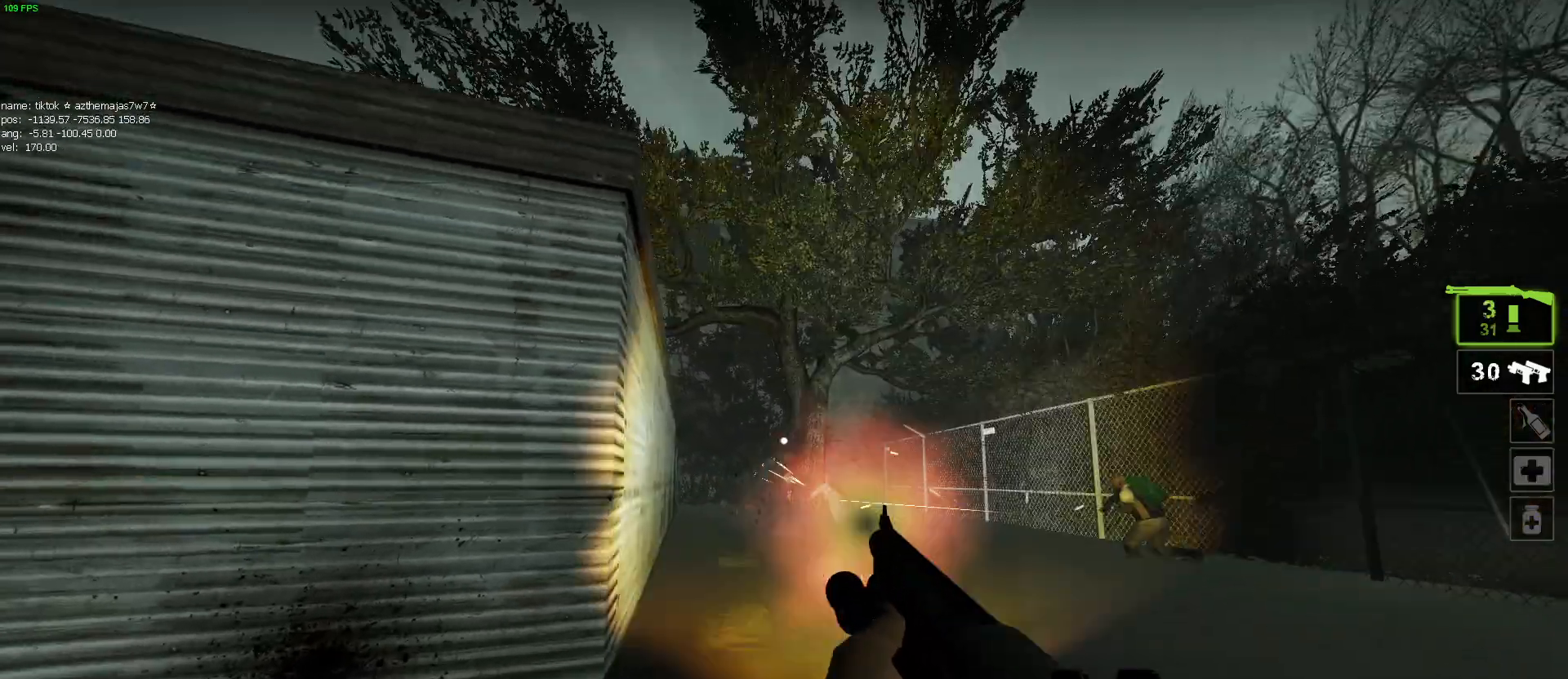
{"keys": ["a"], "mouse": [], "events": [[134, "mouse_left", "up"]]}